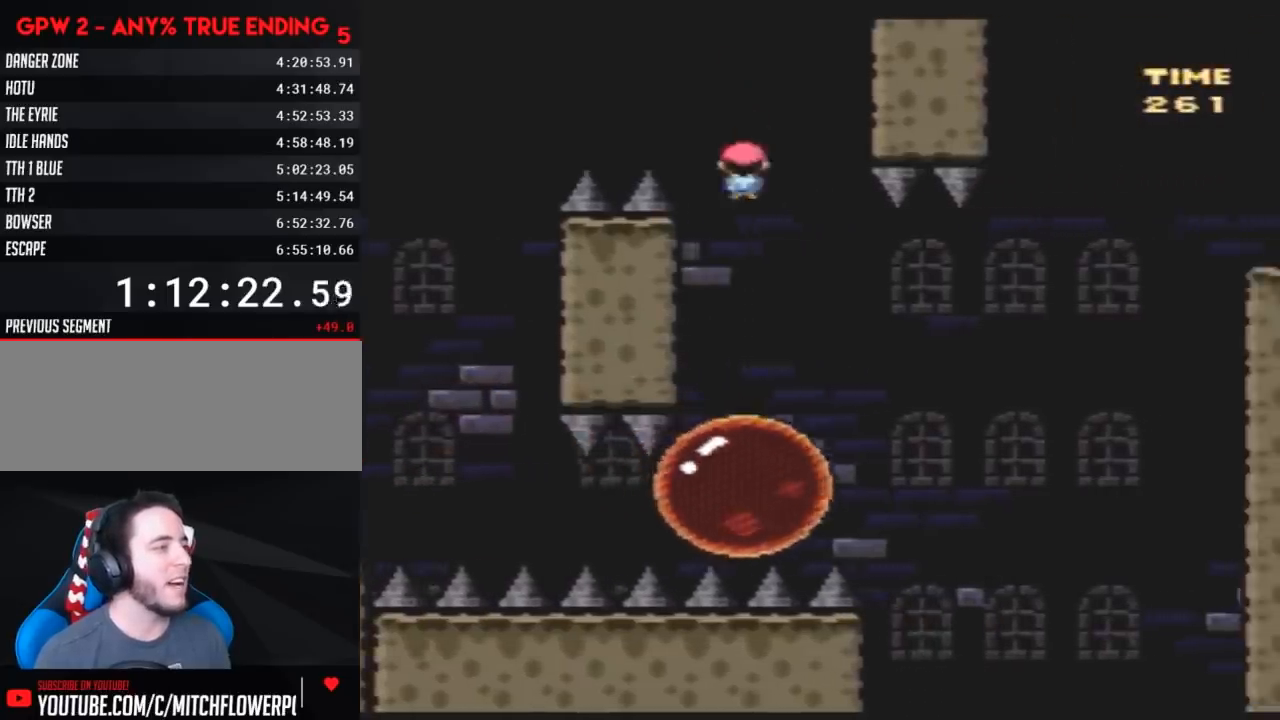
Gameplay with a controller (Nintendo layout); each line is a JSON object with the inputs held at the frame after it. "events" lists button and stick changes between this image and that frame as [ms after this image, input, new state], when the widget could be followed in between. Not read: L3 R3.
{"buttons": ["A", "X", "DPAD_RIGHT"], "events": [[50, "A", "down"]]}
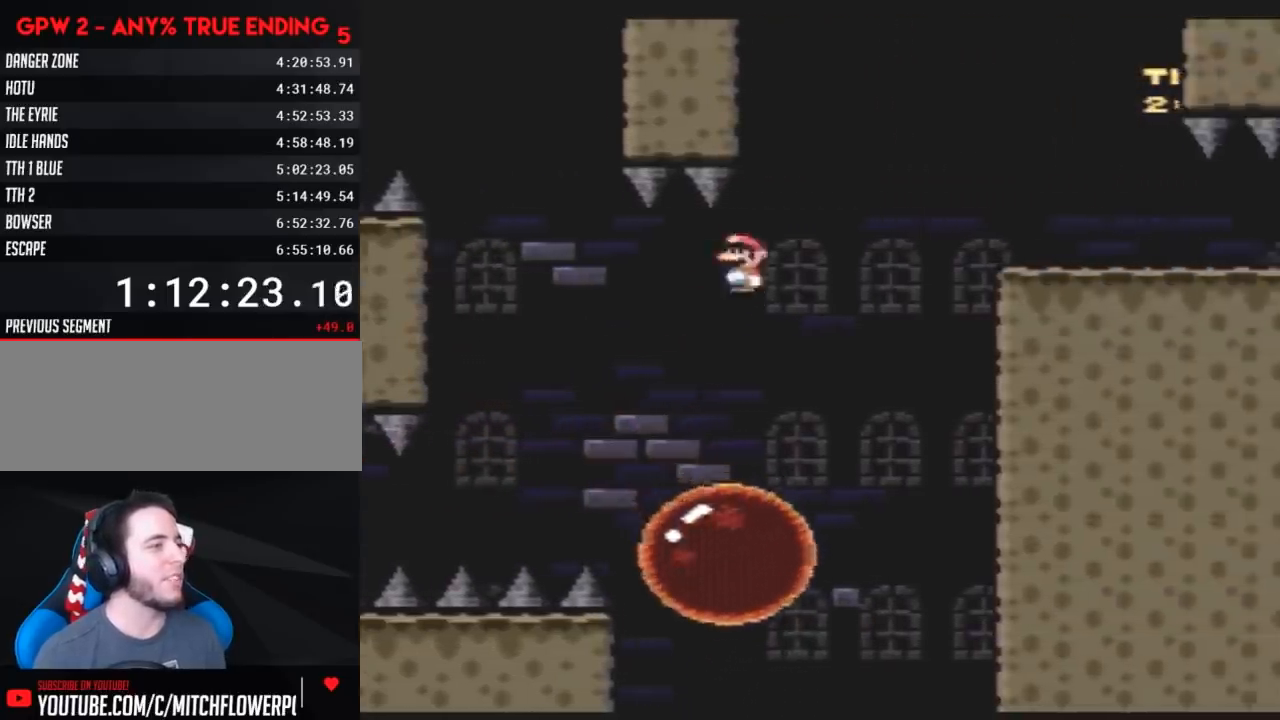
{"buttons": ["A", "X", "DPAD_LEFT"], "events": [[200, "A", "up"], [450, "DPAD_RIGHT", "up"], [450, "DPAD_UP", "down"], [483, "A", "down"], [483, "DPAD_LEFT", "down"], [483, "DPAD_UP", "up"]]}
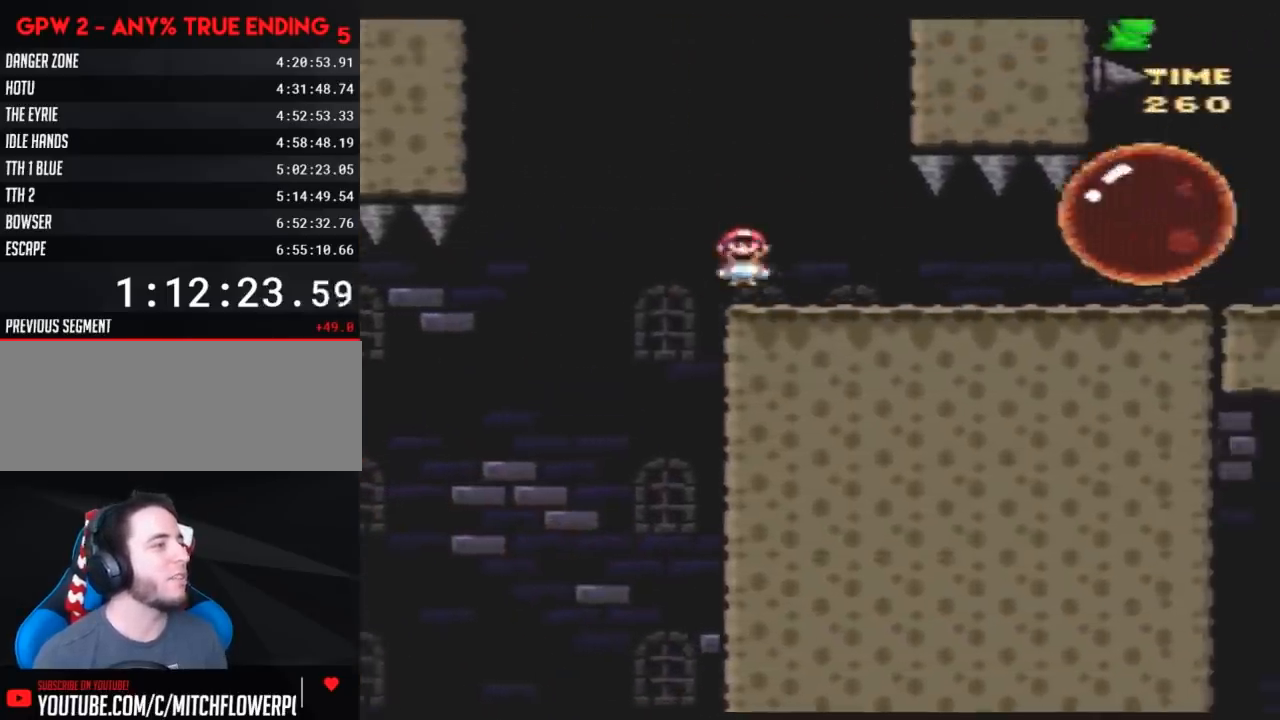
{"buttons": ["X", "DPAD_RIGHT"], "events": [[83, "DPAD_LEFT", "up"], [83, "DPAD_UP", "down"], [100, "DPAD_RIGHT", "down"], [100, "DPAD_UP", "up"], [333, "A", "up"], [333, "DPAD_LEFT", "down"], [333, "DPAD_RIGHT", "up"], [450, "DPAD_LEFT", "up"], [450, "DPAD_UP", "down"], [483, "DPAD_RIGHT", "down"], [483, "DPAD_UP", "up"]]}
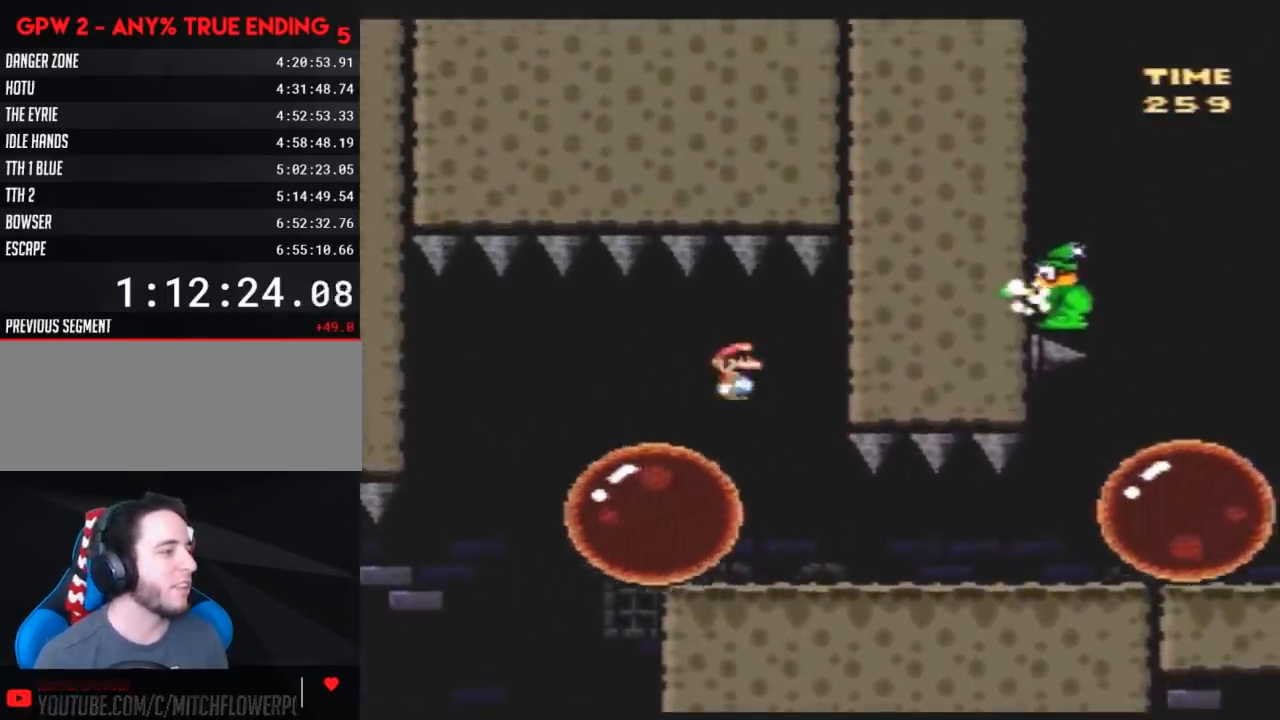
{"buttons": ["X", "DPAD_RIGHT"], "events": []}
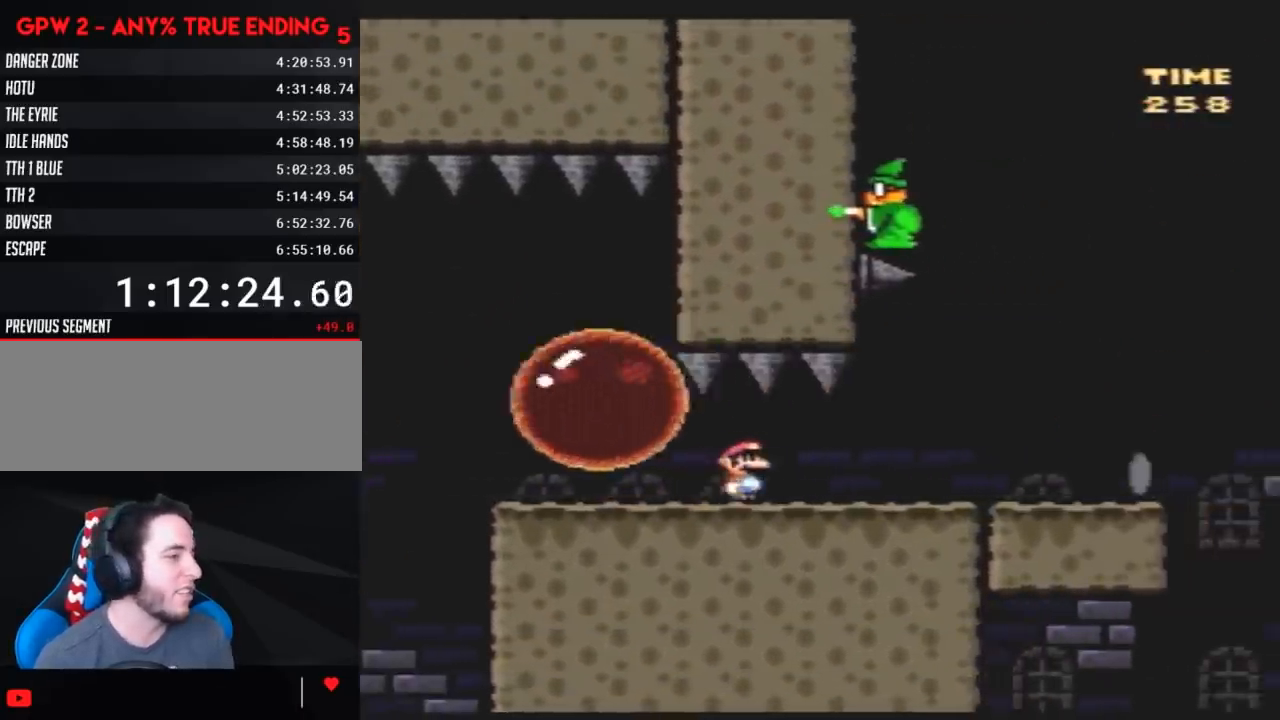
{"buttons": ["X", "DPAD_RIGHT"], "events": []}
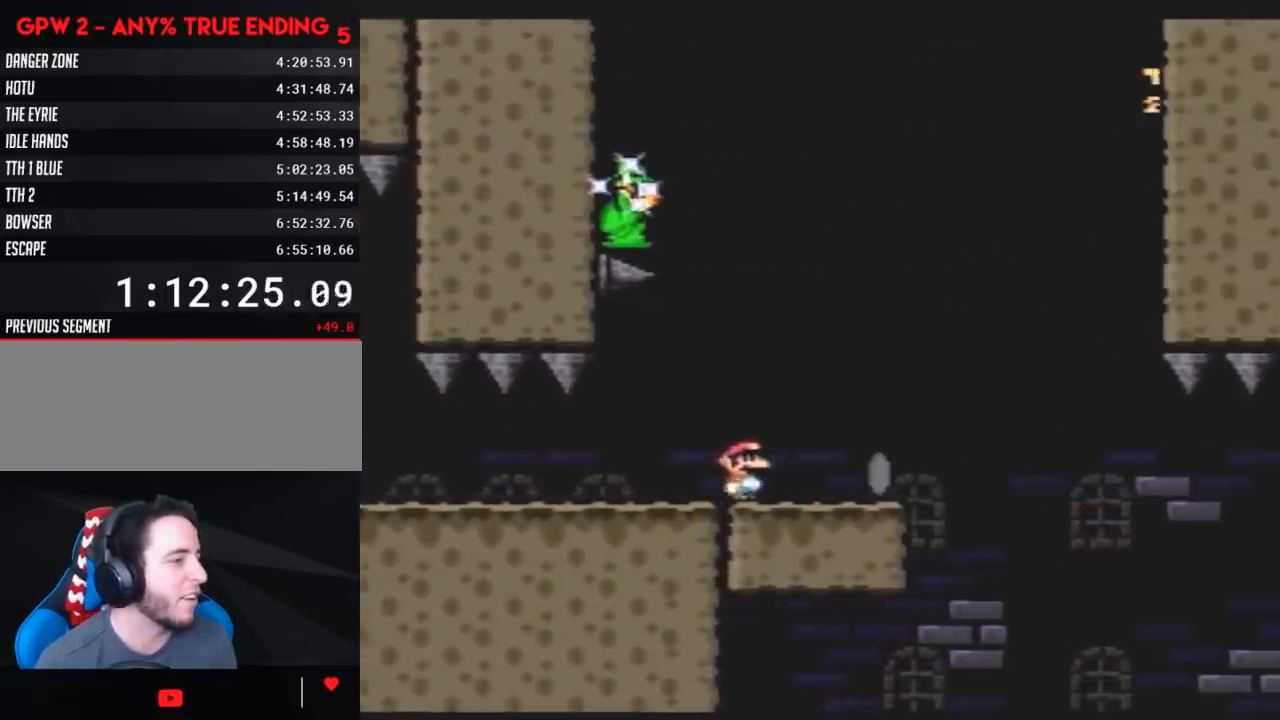
{"buttons": ["X", "DPAD_RIGHT"], "events": [[133, "DPAD_RIGHT", "up"], [167, "DPAD_LEFT", "down"], [267, "DPAD_LEFT", "up"], [267, "DPAD_RIGHT", "down"], [267, "X", "up"], [300, "DPAD_RIGHT", "up"], [300, "X", "down"], [383, "DPAD_RIGHT", "down"]]}
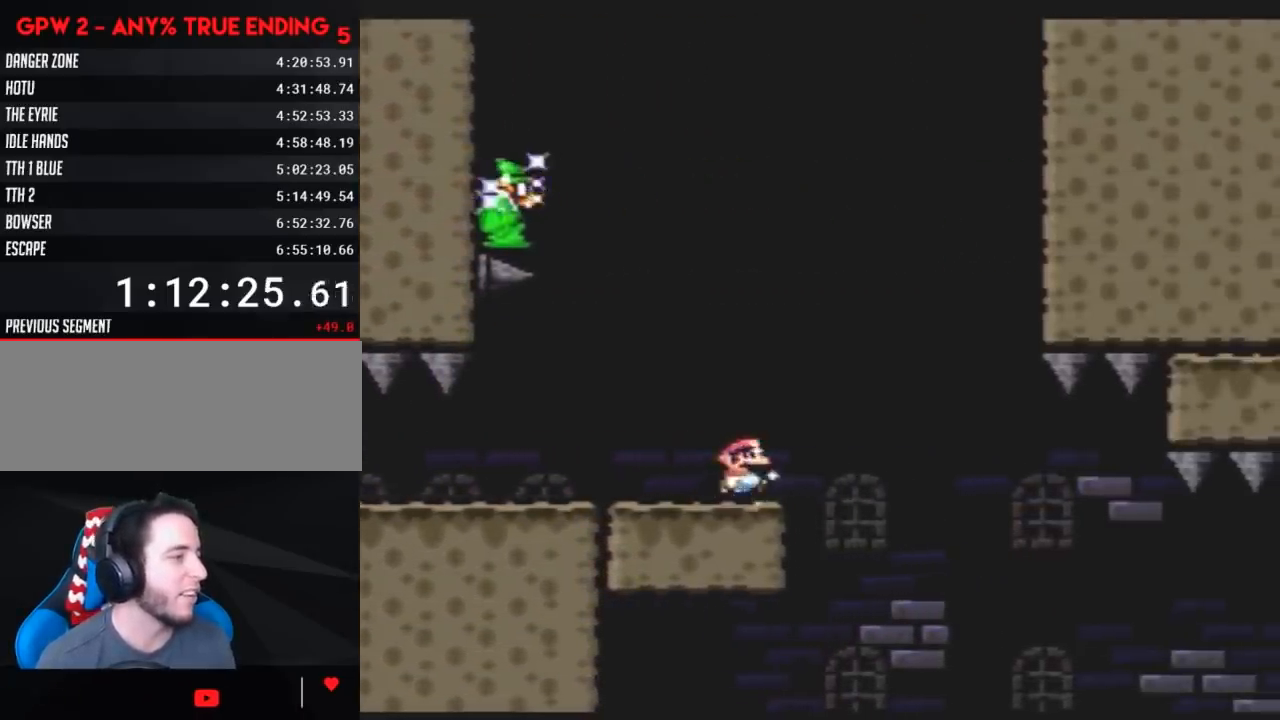
{"buttons": ["A", "X"], "events": [[50, "DPAD_RIGHT", "up"], [300, "DPAD_RIGHT", "down"], [367, "DPAD_RIGHT", "up"], [383, "A", "down"]]}
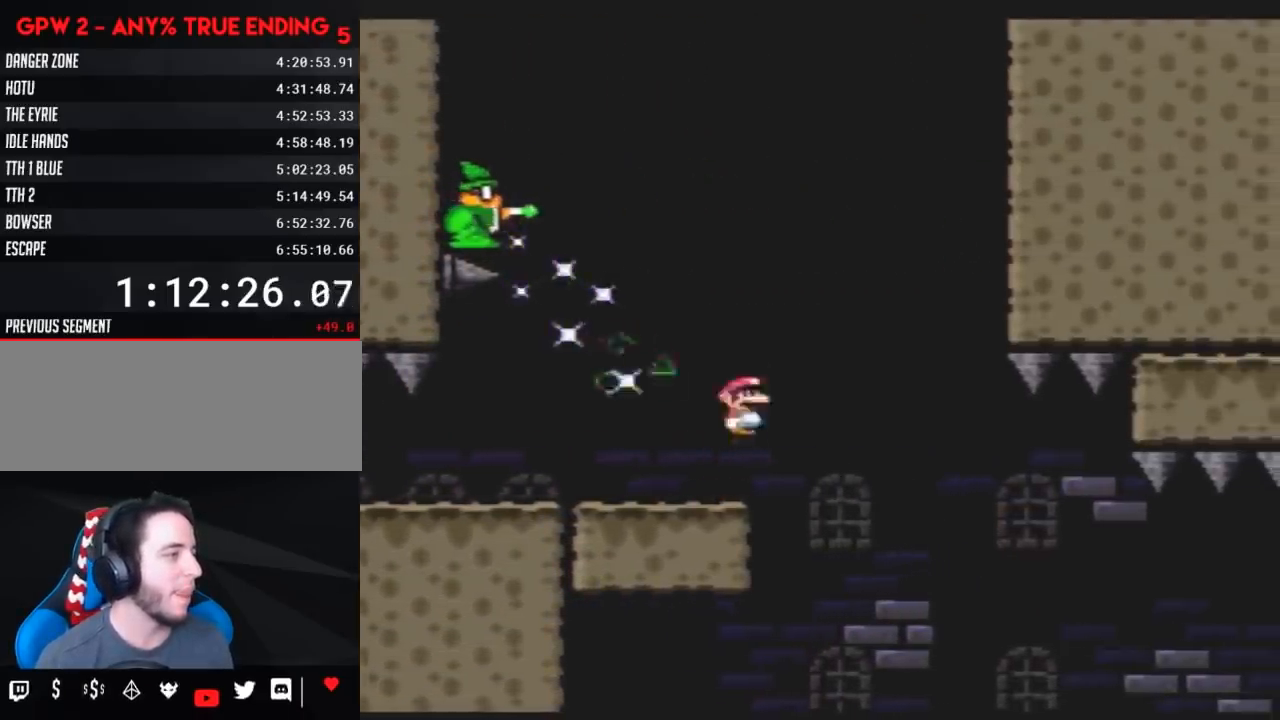
{"buttons": ["X", "DPAD_RIGHT"], "events": [[183, "DPAD_LEFT", "down"], [317, "A", "up"], [350, "DPAD_LEFT", "up"], [433, "DPAD_RIGHT", "down"]]}
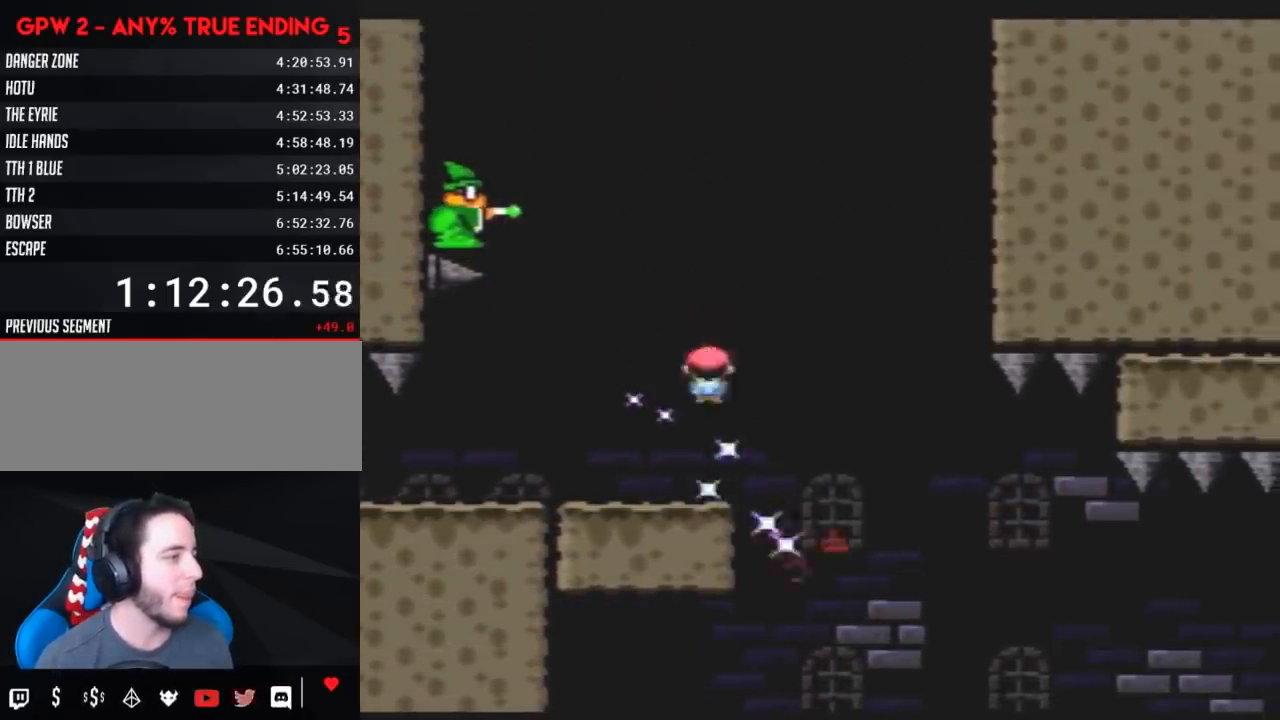
{"buttons": ["Y"], "events": [[67, "DPAD_RIGHT", "up"], [100, "DPAD_LEFT", "down"], [150, "DPAD_UP", "down"], [183, "DPAD_LEFT", "up"], [183, "DPAD_UP", "up"], [250, "DPAD_RIGHT", "down"], [250, "X", "up"], [317, "DPAD_RIGHT", "up"], [367, "Y", "down"]]}
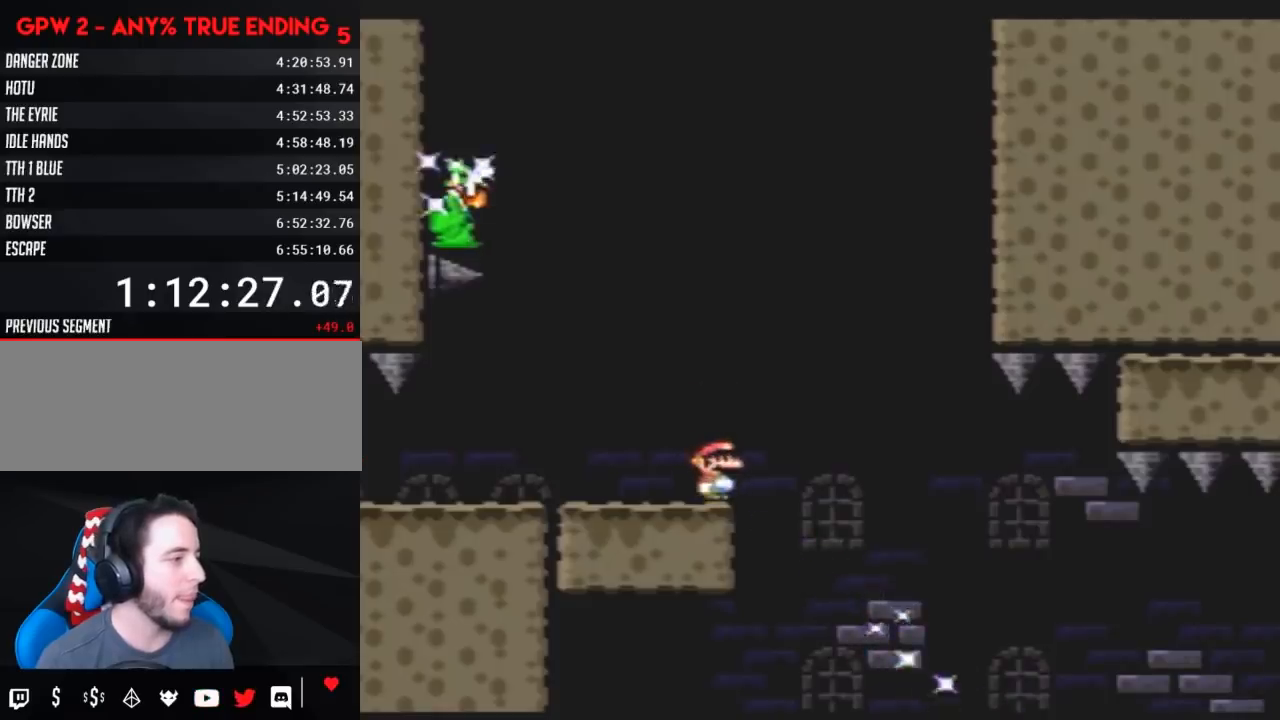
{"buttons": ["Y"], "events": []}
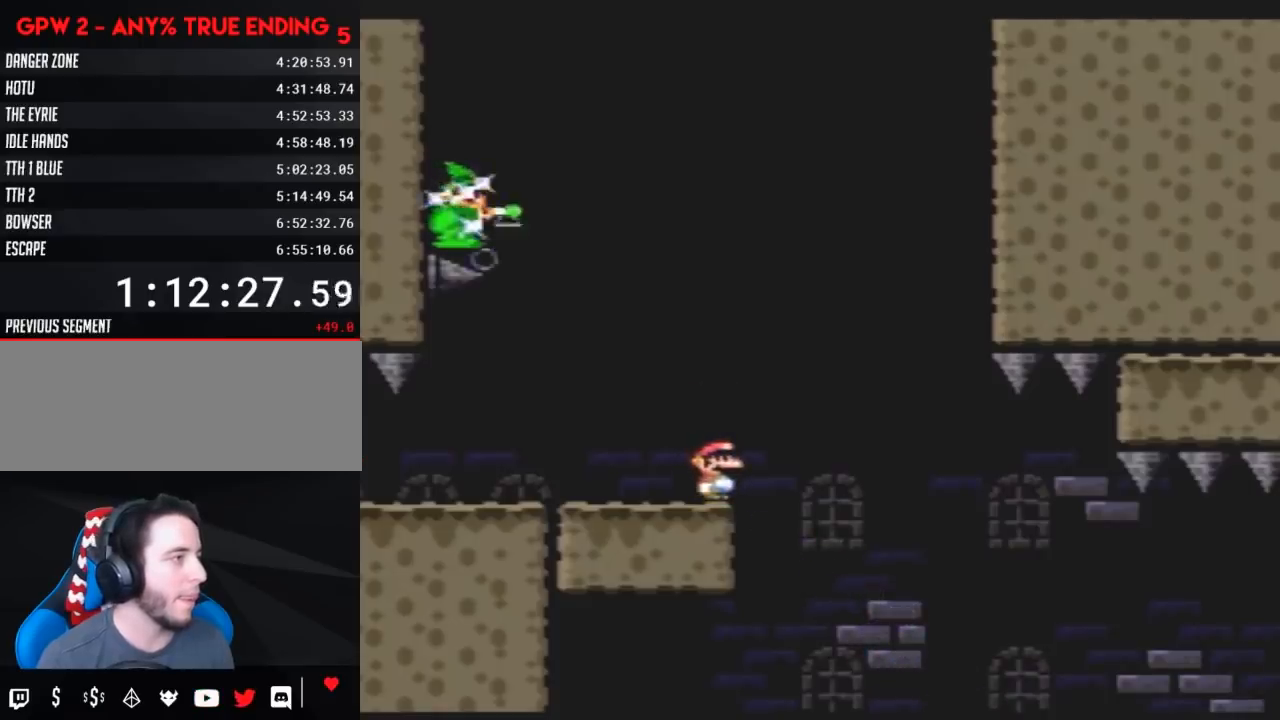
{"buttons": ["A", "Y", "DPAD_RIGHT"], "events": [[267, "DPAD_RIGHT", "down"], [417, "A", "down"]]}
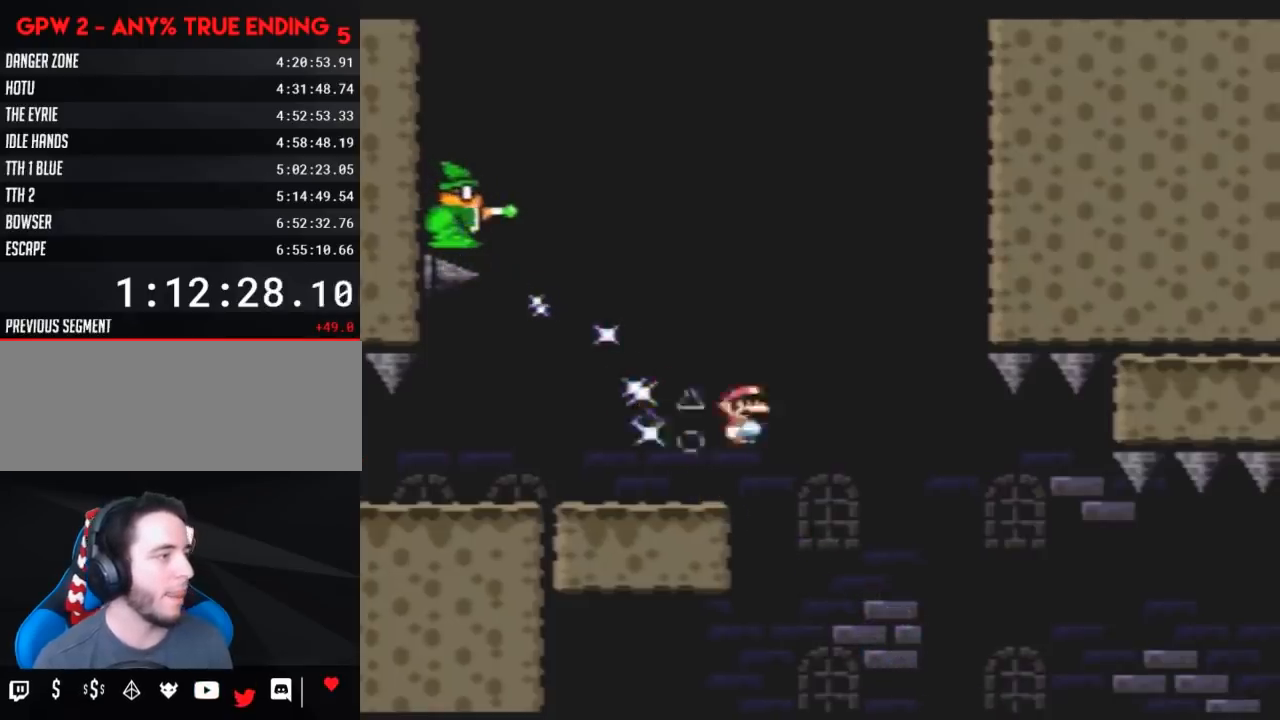
{"buttons": ["A", "Y", "DPAD_RIGHT"], "events": [[100, "DPAD_LEFT", "down"], [100, "DPAD_RIGHT", "up"], [233, "DPAD_LEFT", "up"], [233, "DPAD_RIGHT", "down"]]}
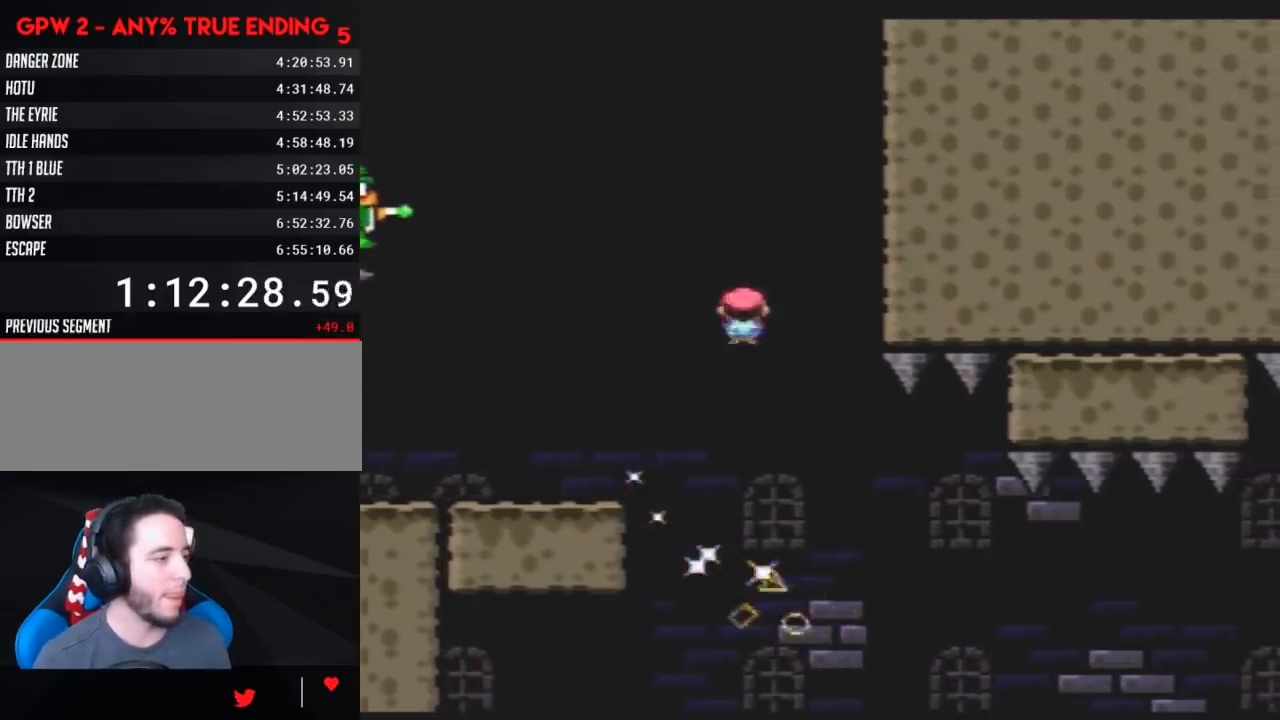
{"buttons": ["A", "Y", "DPAD_RIGHT"], "events": [[17, "DPAD_RIGHT", "up"], [133, "DPAD_RIGHT", "down"], [267, "DPAD_RIGHT", "up"], [350, "DPAD_RIGHT", "down"]]}
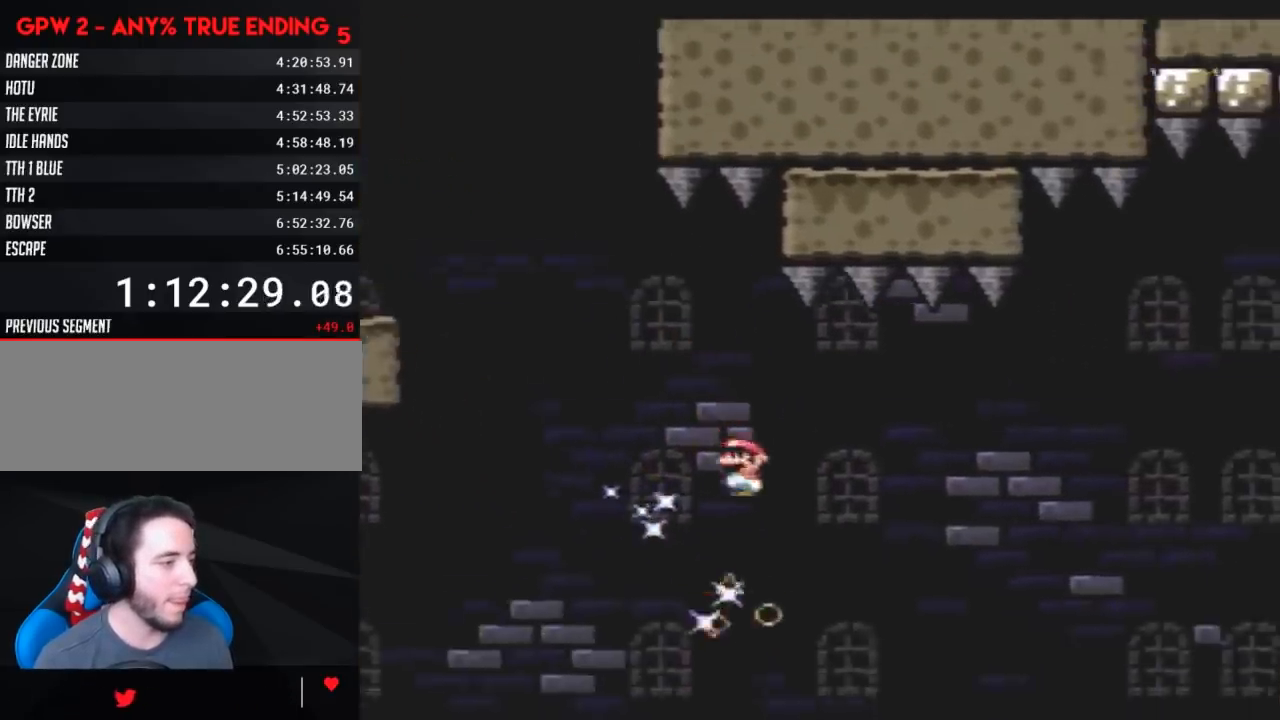
{"buttons": ["A", "Y", "DPAD_RIGHT"], "events": []}
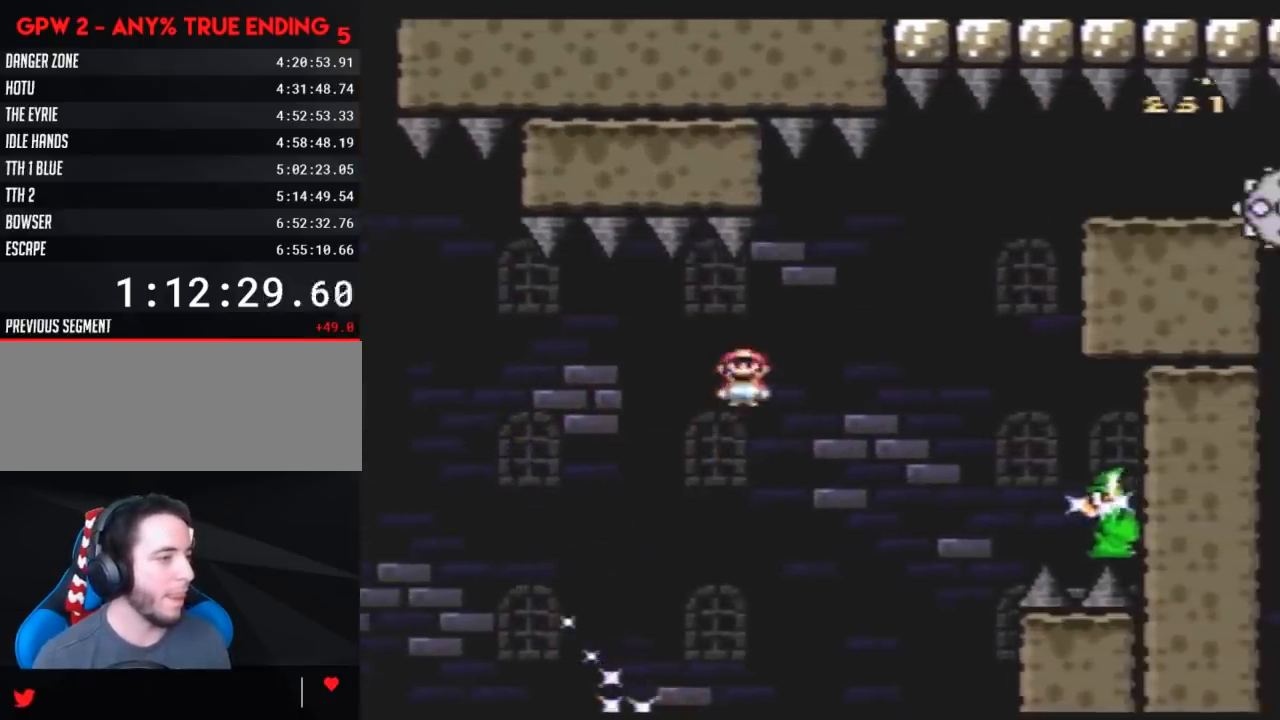
{"buttons": ["A", "Y", "DPAD_LEFT"], "events": [[417, "DPAD_LEFT", "down"], [417, "DPAD_RIGHT", "up"]]}
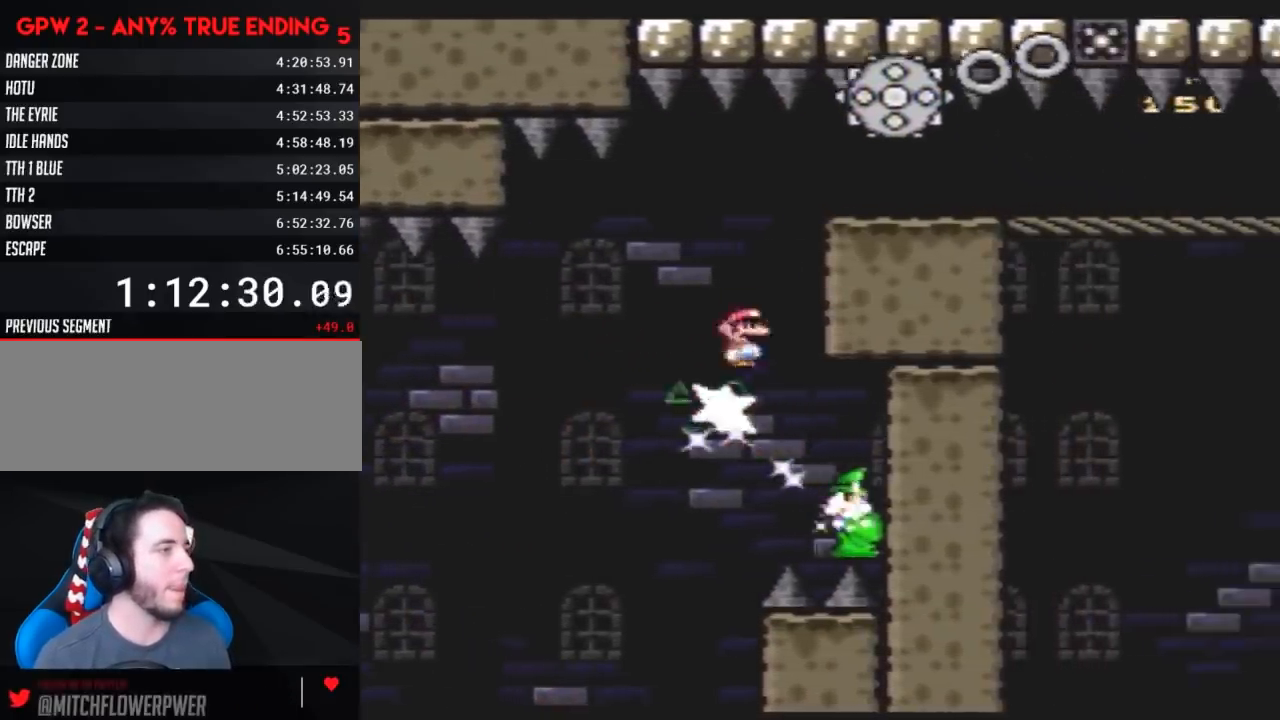
{"buttons": ["A", "DPAD_RIGHT"], "events": [[50, "DPAD_LEFT", "up"], [50, "DPAD_RIGHT", "down"], [167, "A", "up"], [200, "Y", "up"], [267, "A", "down"]]}
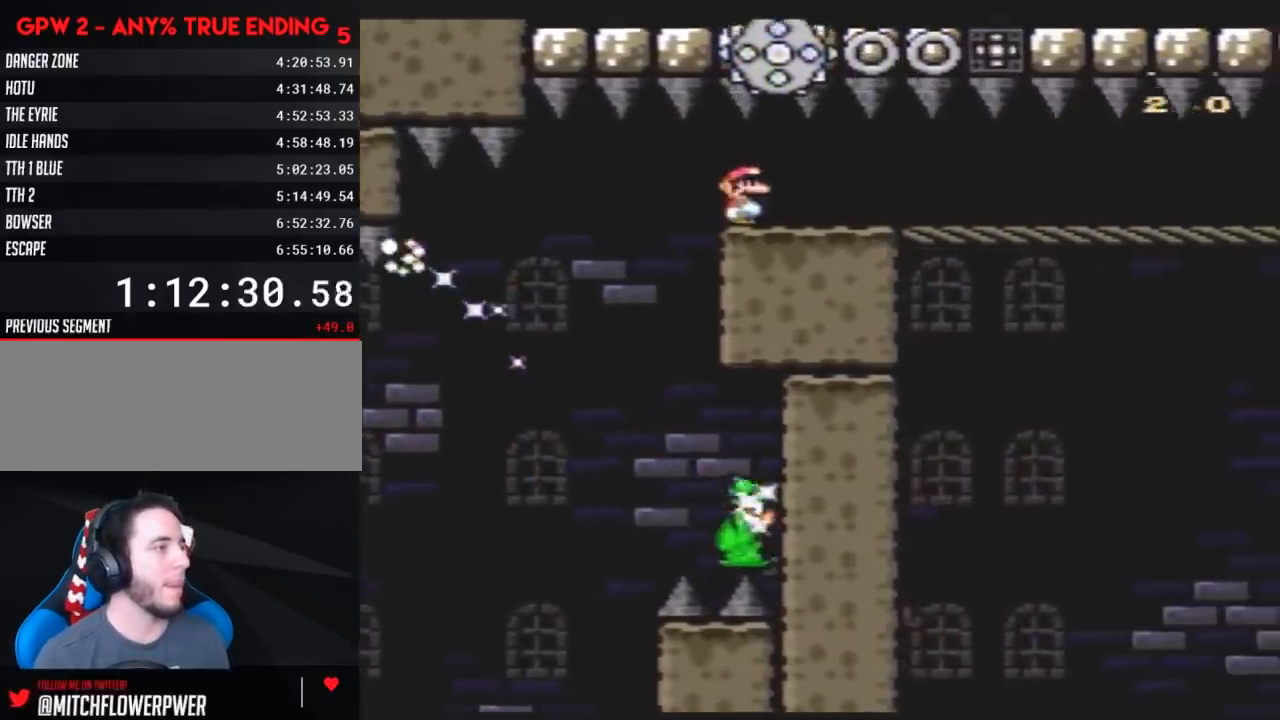
{"buttons": ["A", "DPAD_RIGHT"], "events": [[50, "Y", "down"], [133, "Y", "up"], [267, "Y", "down"], [383, "Y", "up"]]}
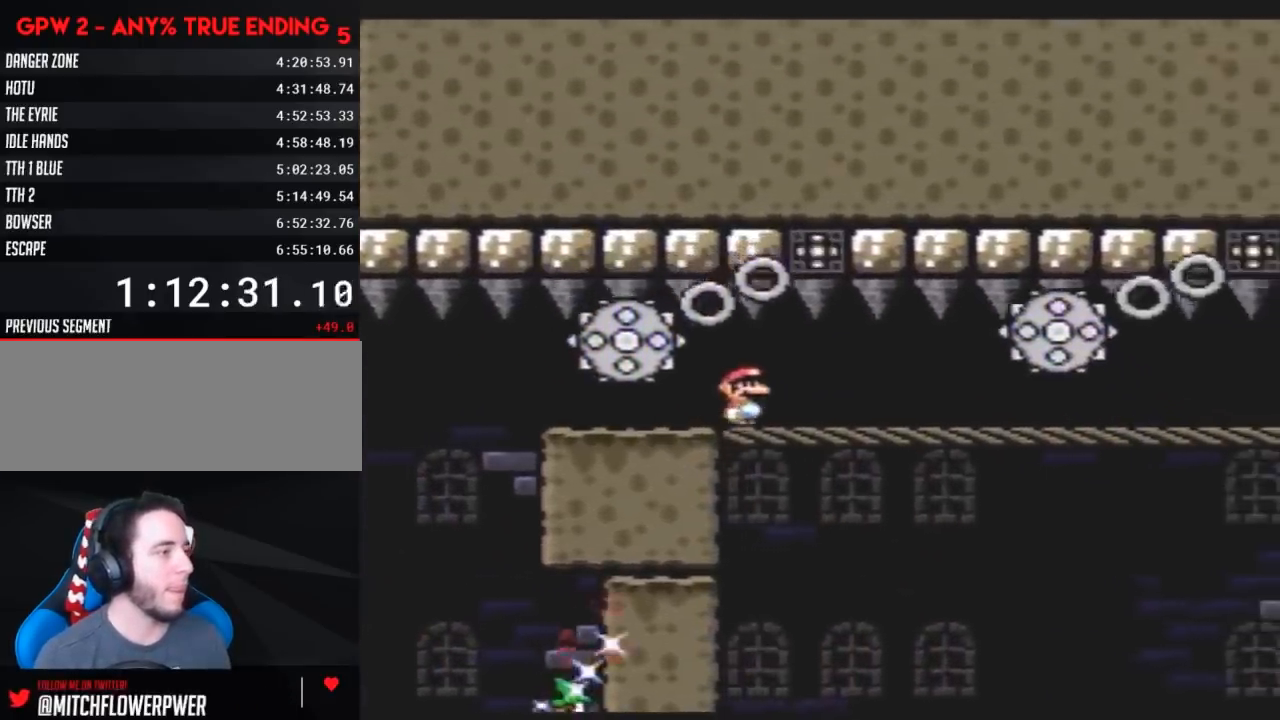
{"buttons": ["A", "Y", "DPAD_RIGHT"], "events": [[17, "Y", "down"], [117, "Y", "up"], [267, "Y", "down"], [367, "Y", "up"], [483, "Y", "down"]]}
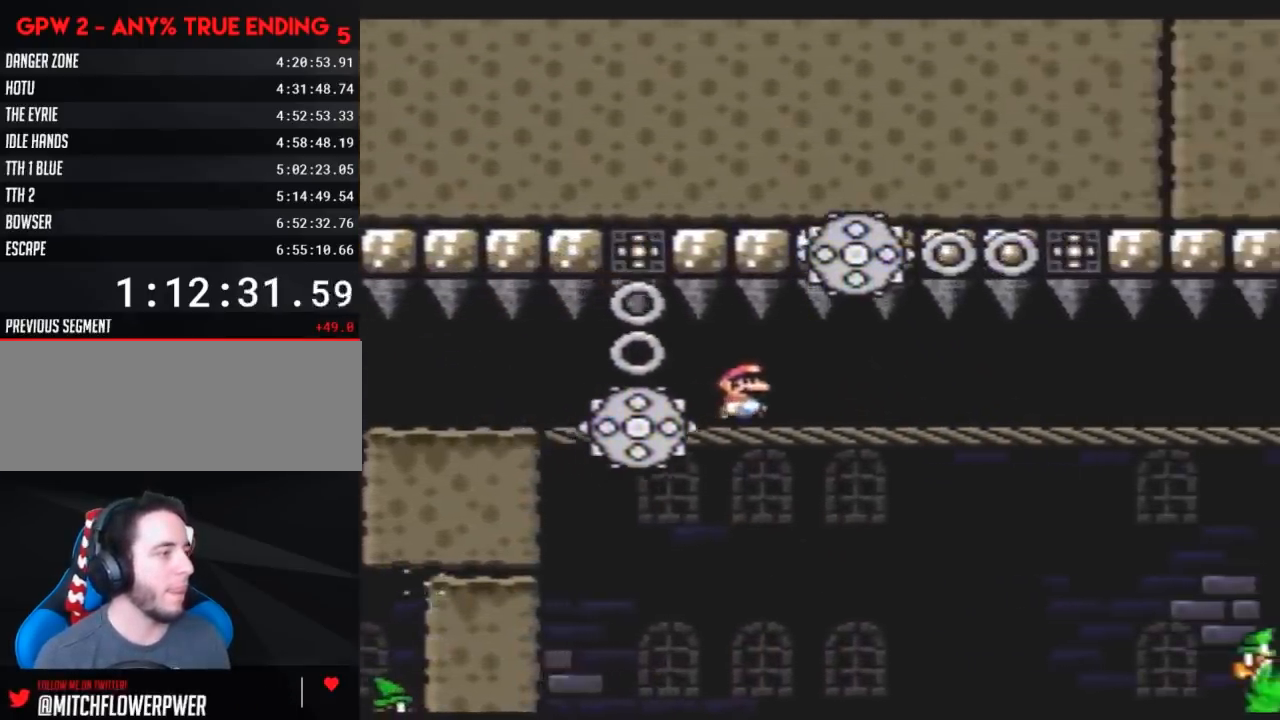
{"buttons": ["A", "Y", "DPAD_RIGHT"], "events": [[83, "Y", "up"], [233, "Y", "down"], [333, "Y", "up"], [483, "Y", "down"]]}
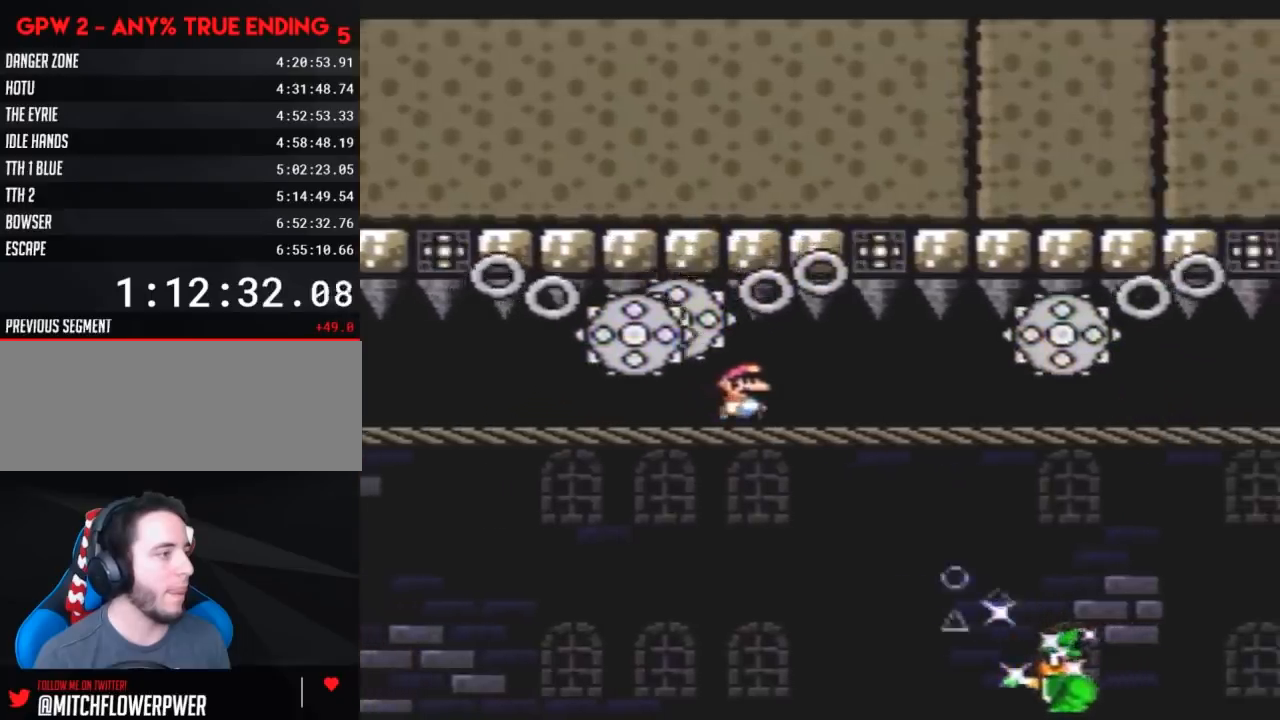
{"buttons": ["A", "Y", "DPAD_RIGHT"], "events": [[83, "Y", "up"], [233, "Y", "down"], [333, "Y", "up"], [450, "Y", "down"]]}
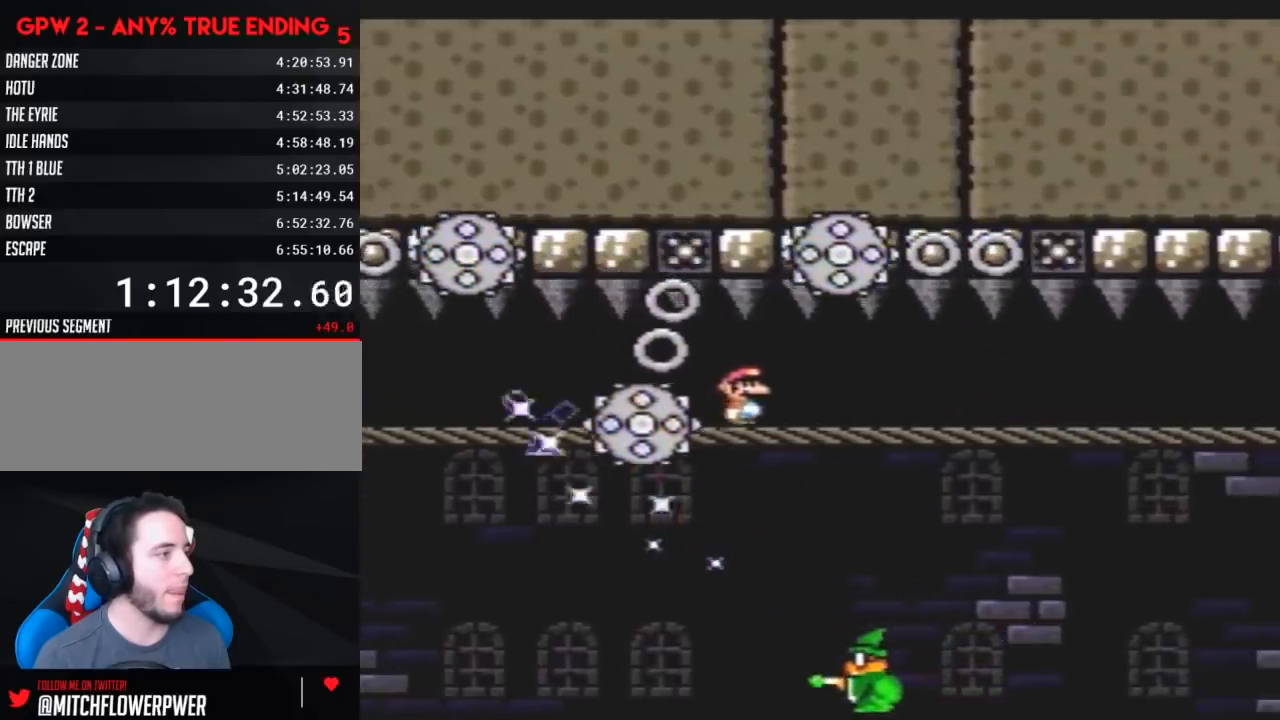
{"buttons": ["A", "Y", "DPAD_RIGHT"], "events": [[50, "Y", "up"], [167, "Y", "down"], [300, "Y", "up"], [450, "Y", "down"]]}
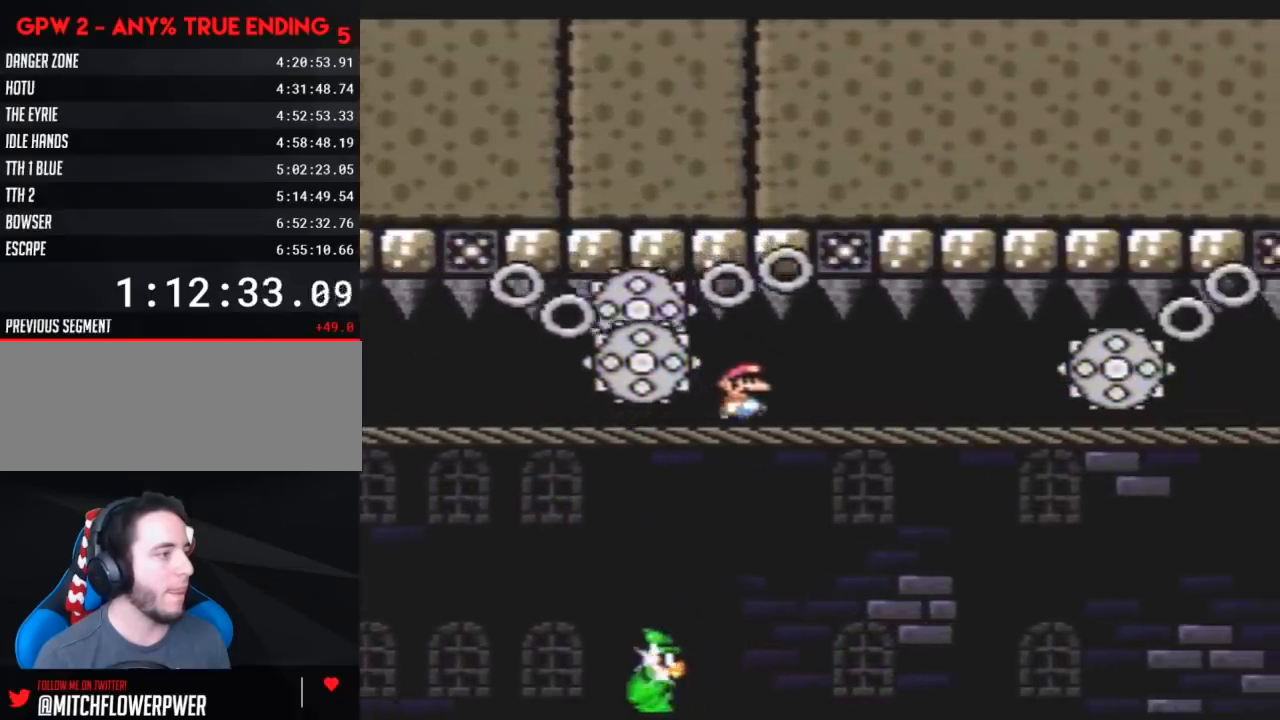
{"buttons": ["A", "Y", "DPAD_RIGHT"], "events": [[50, "Y", "up"], [233, "Y", "down"], [300, "Y", "up"], [483, "Y", "down"]]}
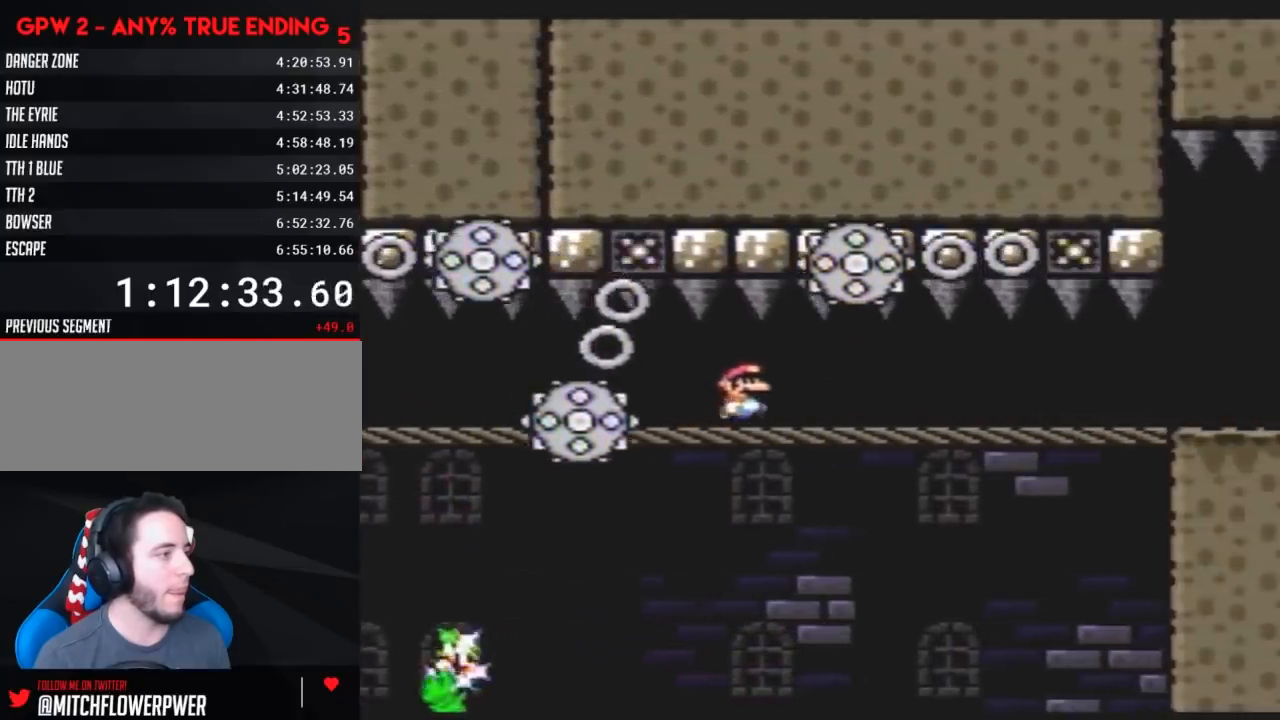
{"buttons": ["A", "Y", "DPAD_RIGHT"], "events": [[83, "Y", "up"], [200, "Y", "down"], [300, "Y", "up"], [450, "Y", "down"]]}
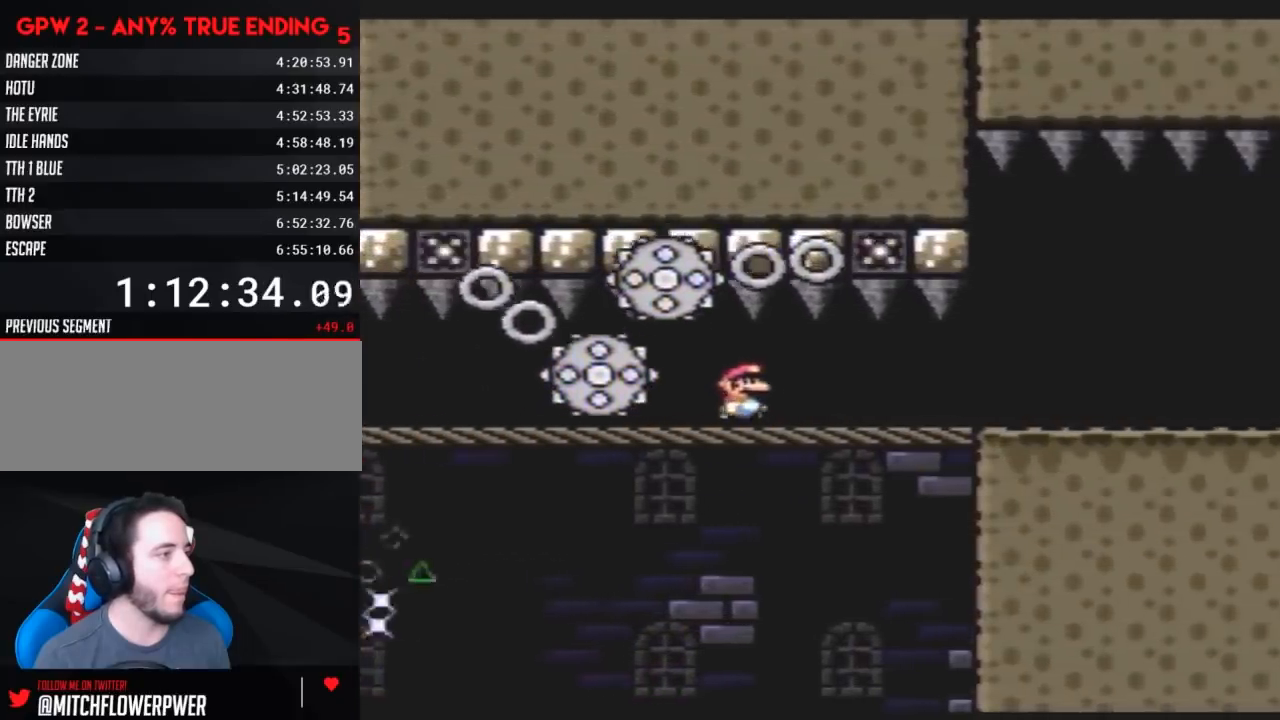
{"buttons": ["A", "Y", "DPAD_RIGHT"], "events": [[50, "Y", "up"], [217, "Y", "down"], [317, "Y", "up"], [400, "Y", "down"]]}